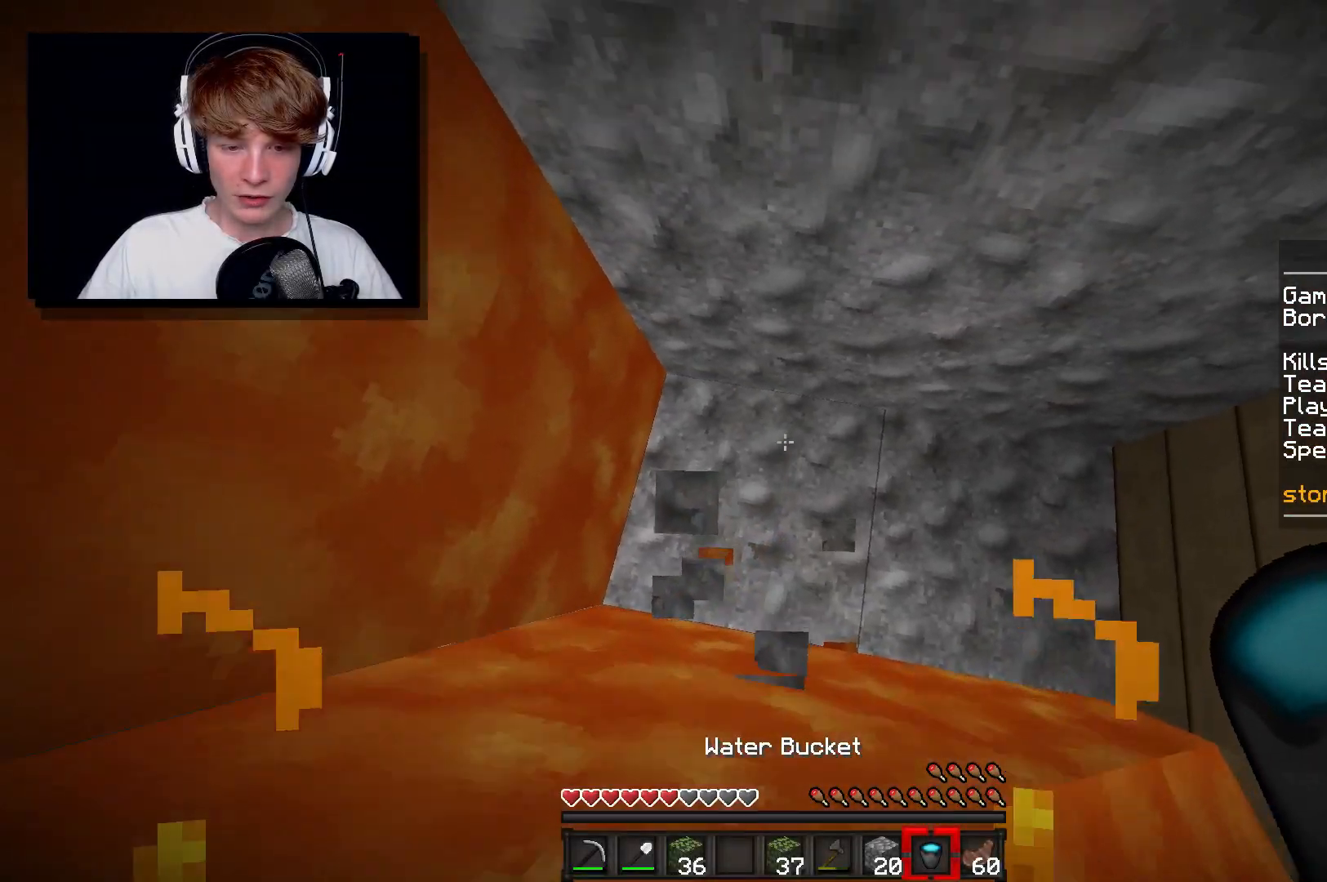
Gameplay with keyboard and mouse; each line is a JSON object with the keys and mouse buttons held at the frame after it. "events" lists presses ("down") and releases ("up") of "a", "d", "s", "w", "mouse_left" and "mouse_right" between this image and that frame as [ms after this image, input, new state], when the widget could be followed in between. "mouse_left", "mouse_right" = the "left", "right" buttons of the "mouse" list. No other keys are recorded. Fast repeated clicks can show as one long hold. Mouse movement is not recorded.
{"keys": ["d"], "mouse": [], "events": [[183, "mouse_right", "down"], [250, "d", "down"], [400, "w", "up"], [500, "mouse_right", "up"]]}
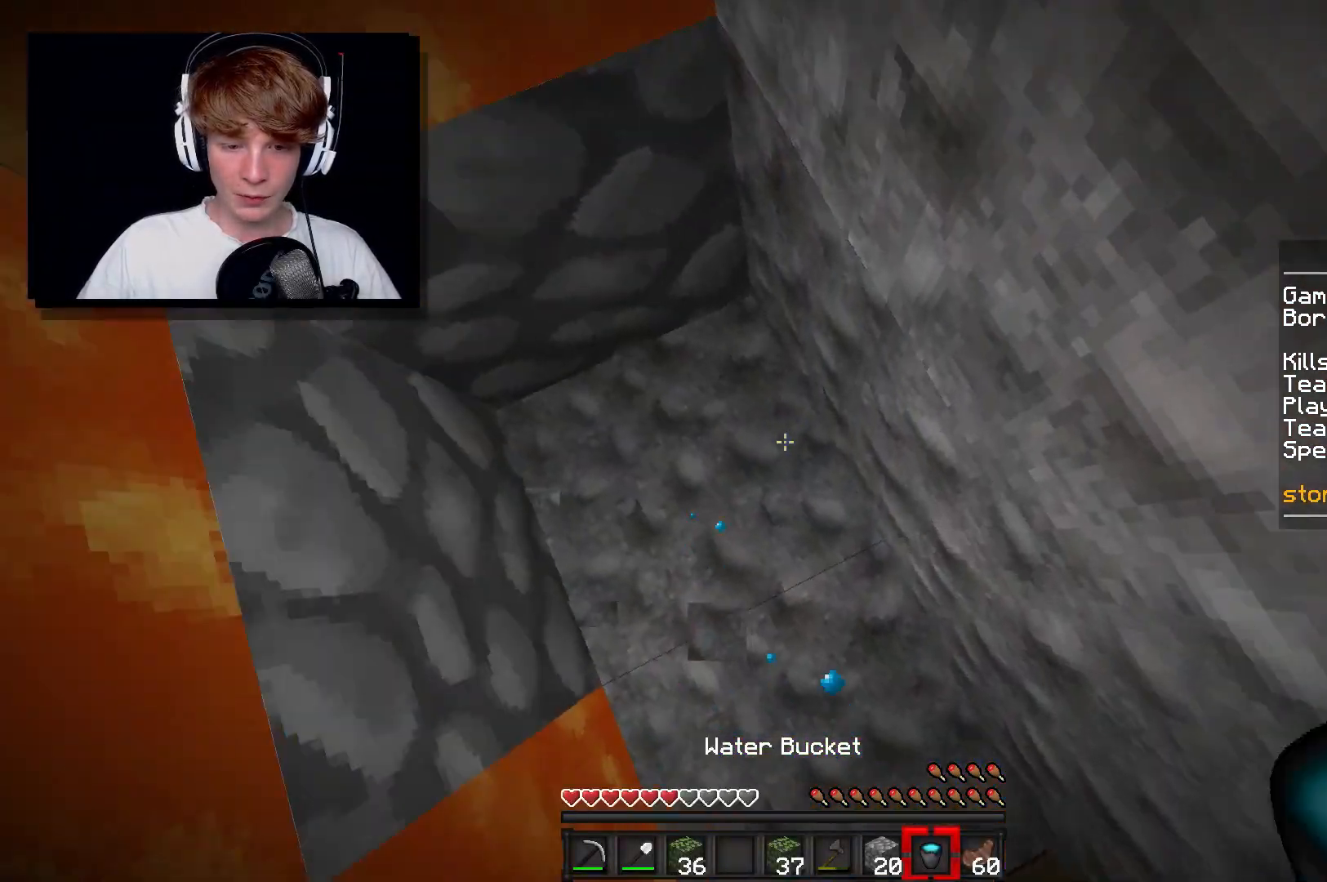
{"keys": ["s"], "mouse": [], "events": [[17, "s", "down"], [217, "d", "up"], [300, "s", "up"], [417, "s", "down"]]}
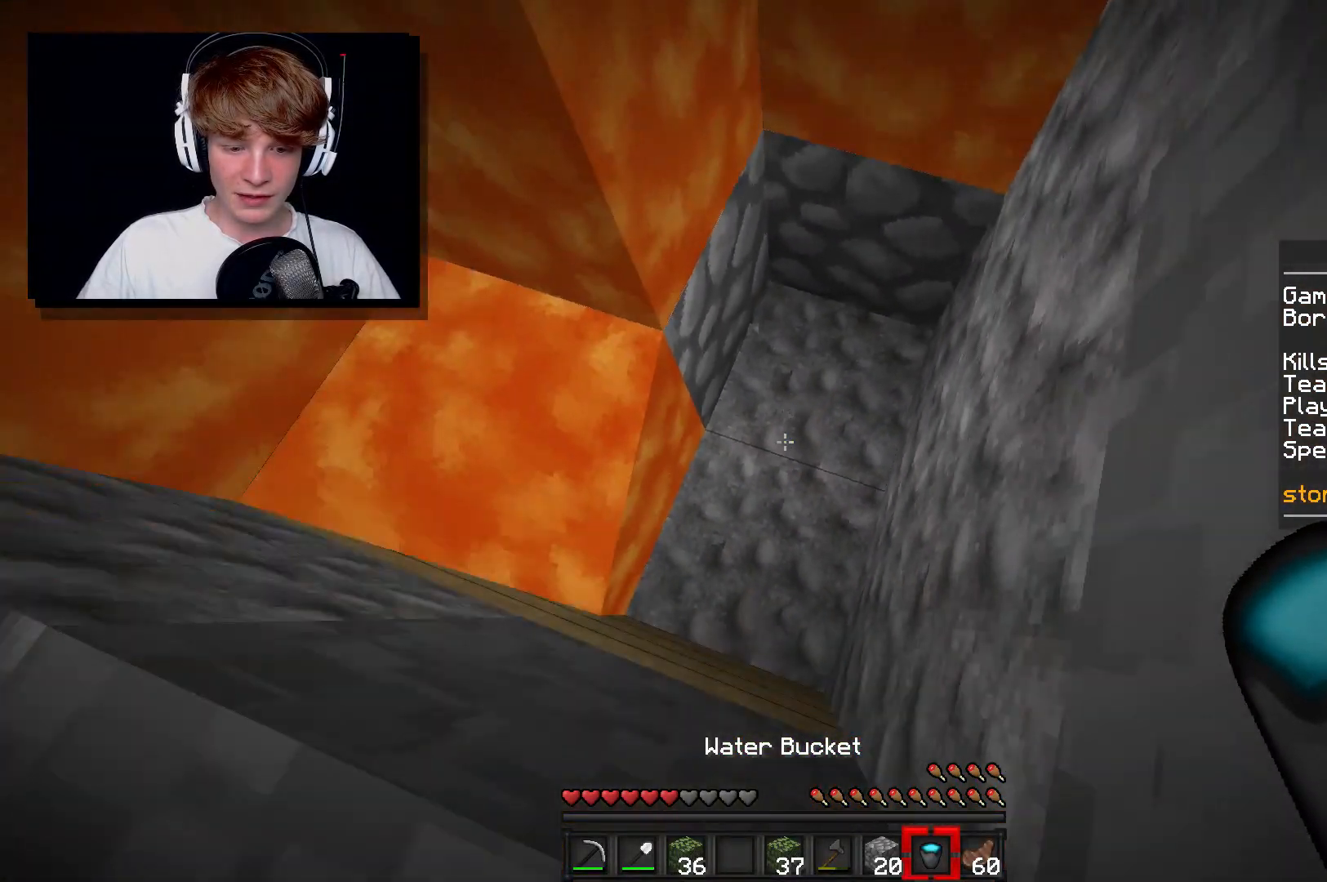
{"keys": ["s"], "mouse": [], "events": [[250, "mouse_right", "down"], [483, "mouse_right", "up"]]}
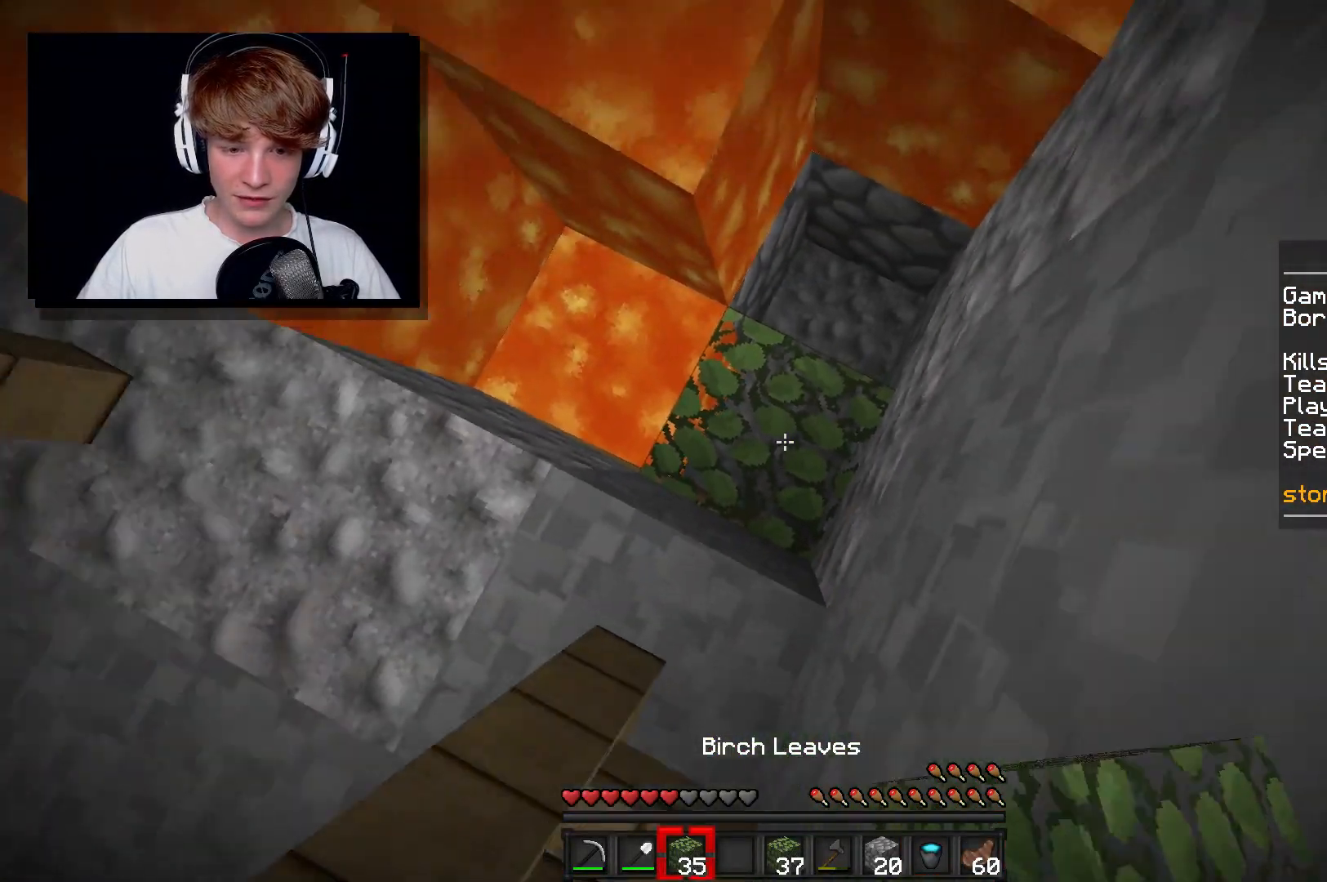
{"keys": ["d", "s"], "mouse": [], "events": [[17, "mouse_right", "down"], [100, "mouse_right", "up"], [133, "mouse_right", "down"], [333, "mouse_right", "up"], [433, "d", "down"]]}
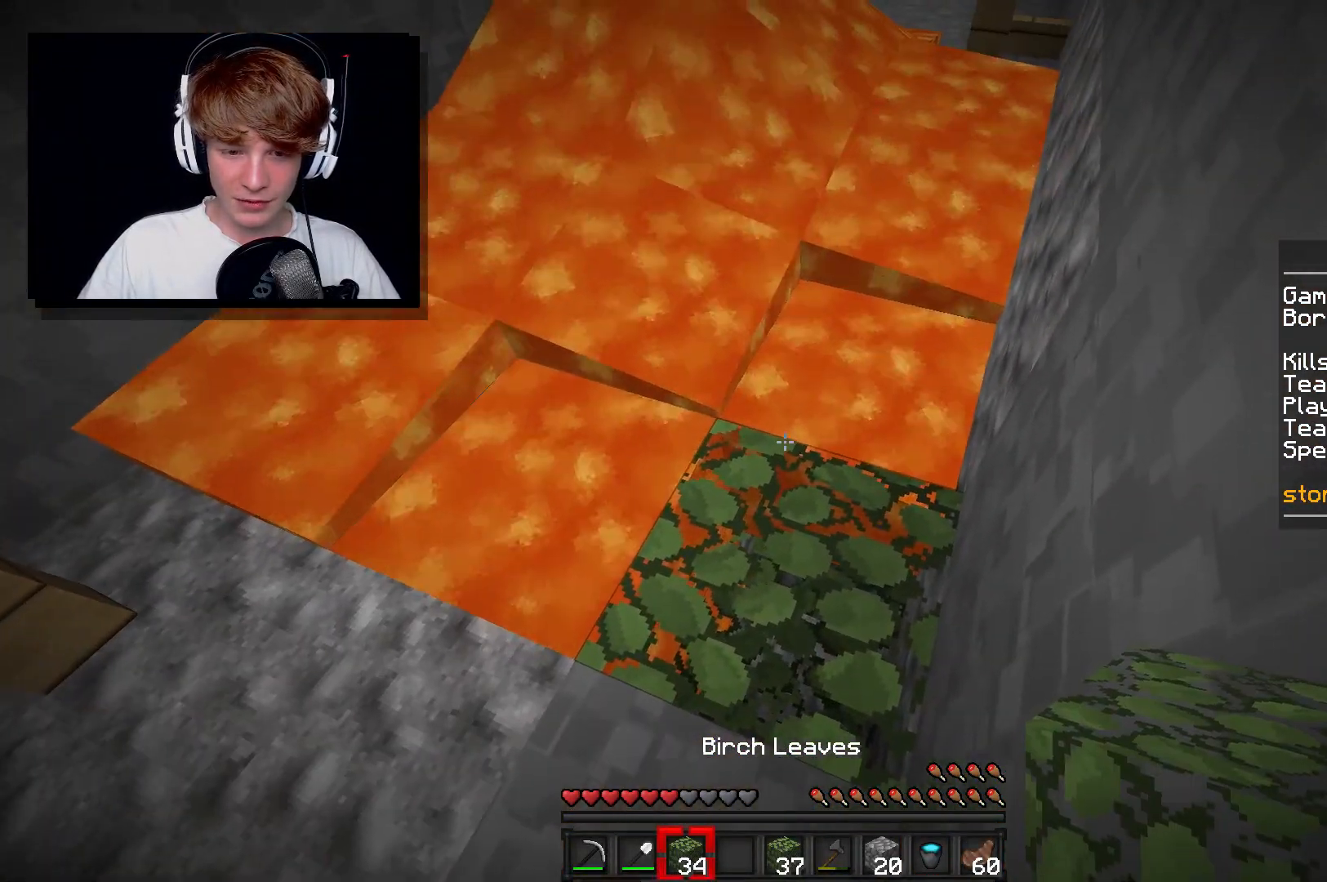
{"keys": ["d"], "mouse": []}
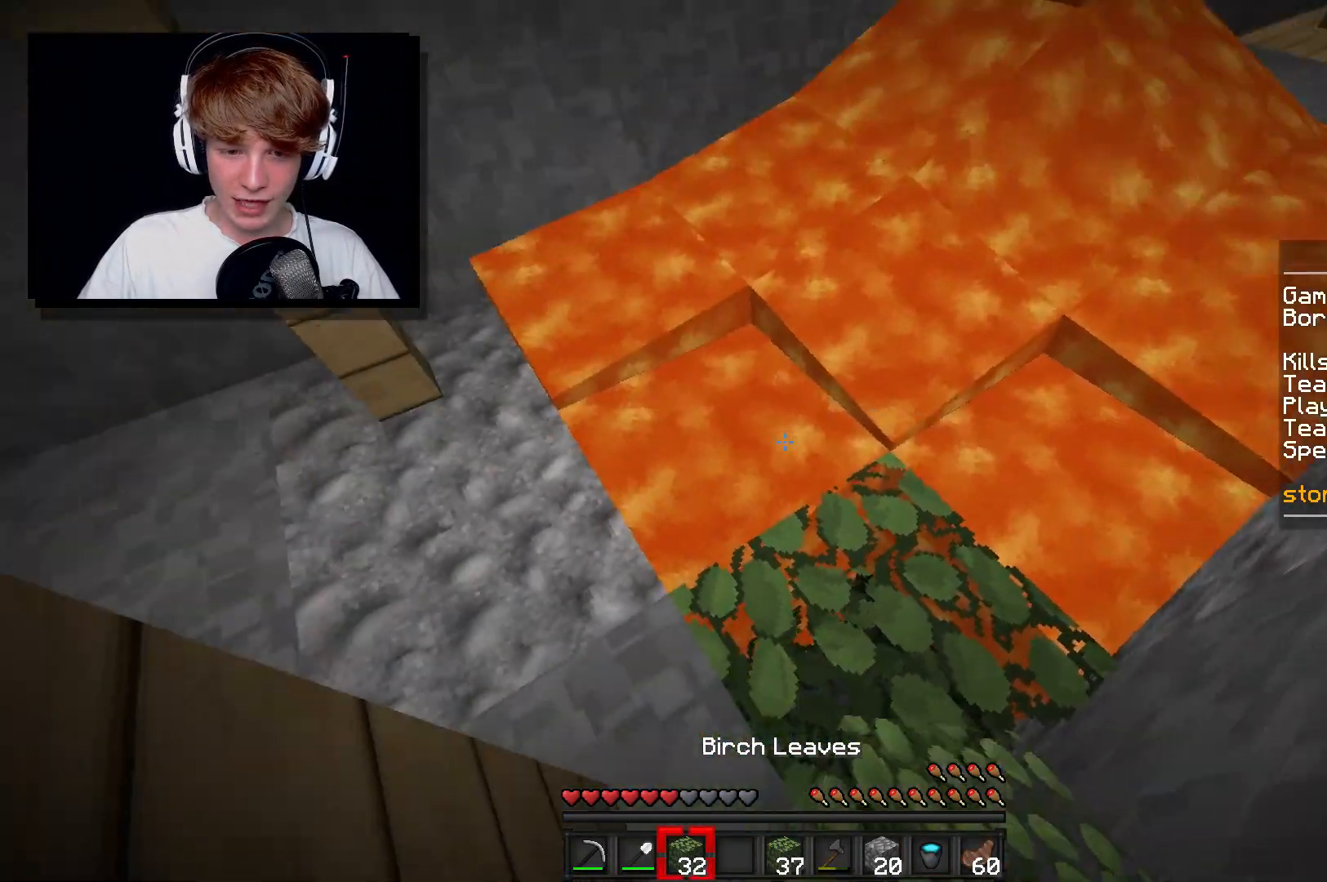
{"keys": ["s"], "mouse": ["right"], "events": [[183, "mouse_right", "down"], [250, "d", "up"], [250, "s", "down"], [350, "mouse_right", "up"], [367, "mouse_right", "down"]]}
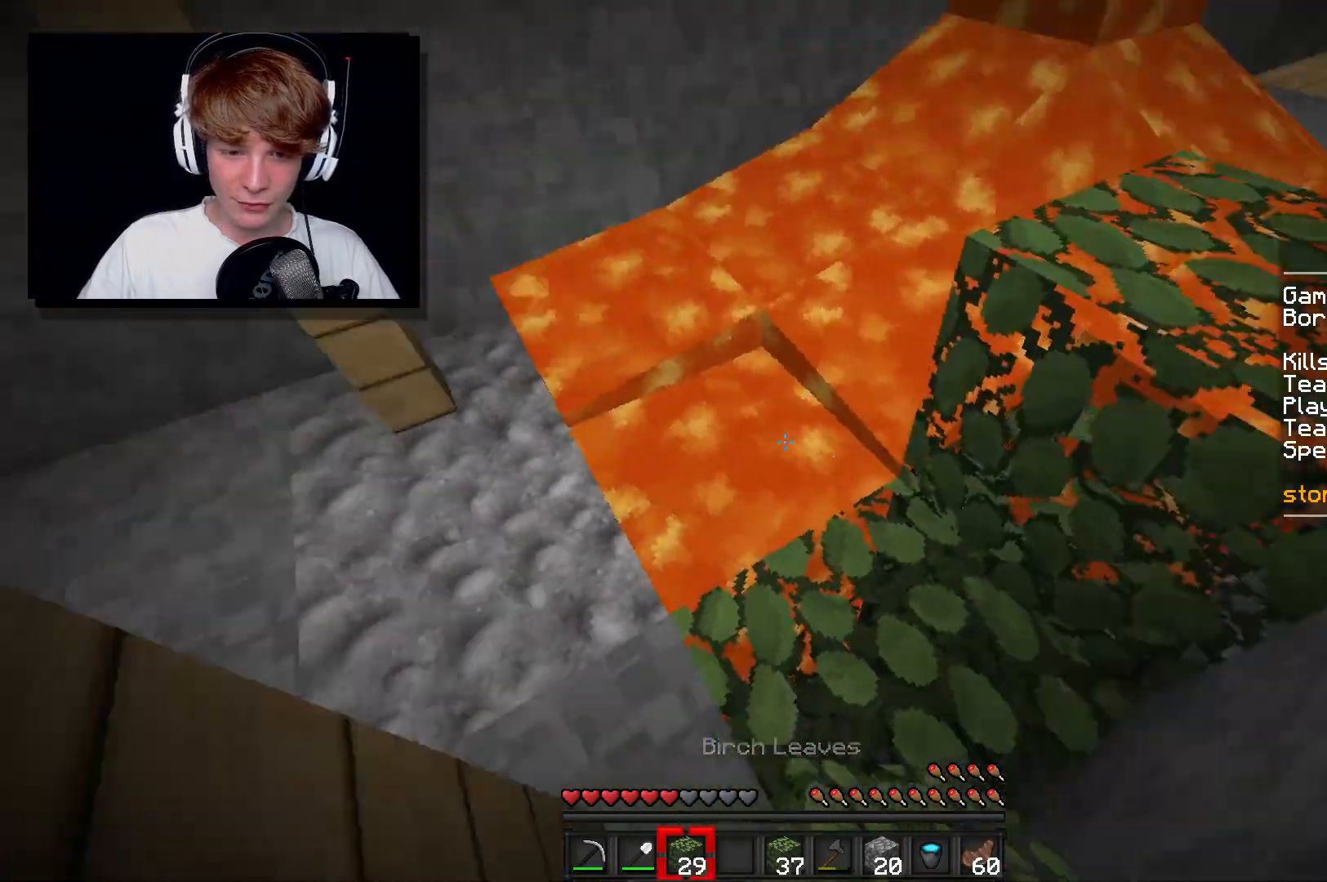
{"keys": [], "mouse": [], "events": [[33, "mouse_right", "up"], [67, "s", "up"], [250, "d", "down"], [467, "d", "up"]]}
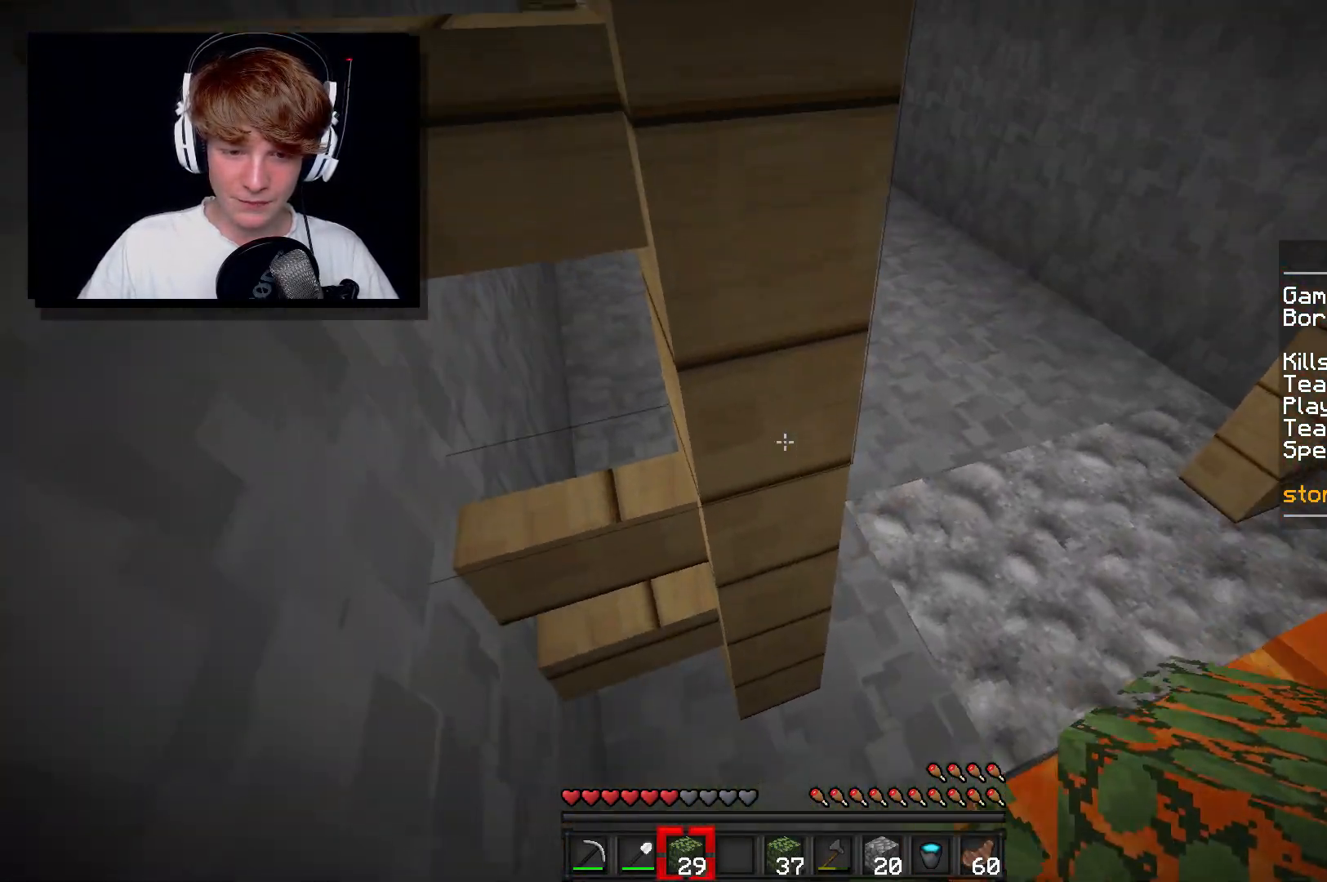
{"keys": [], "mouse": [], "events": []}
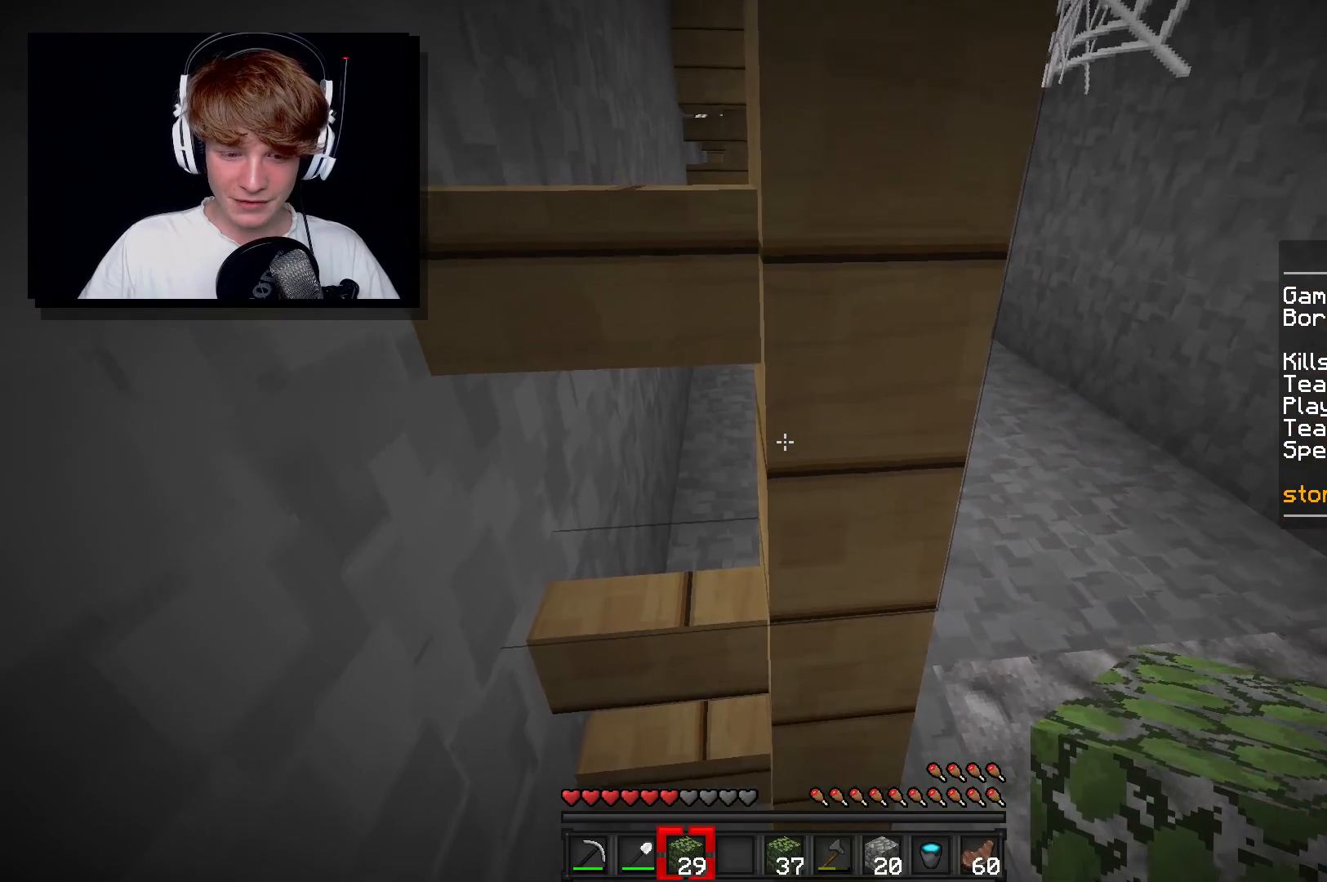
{"keys": [], "mouse": [], "events": []}
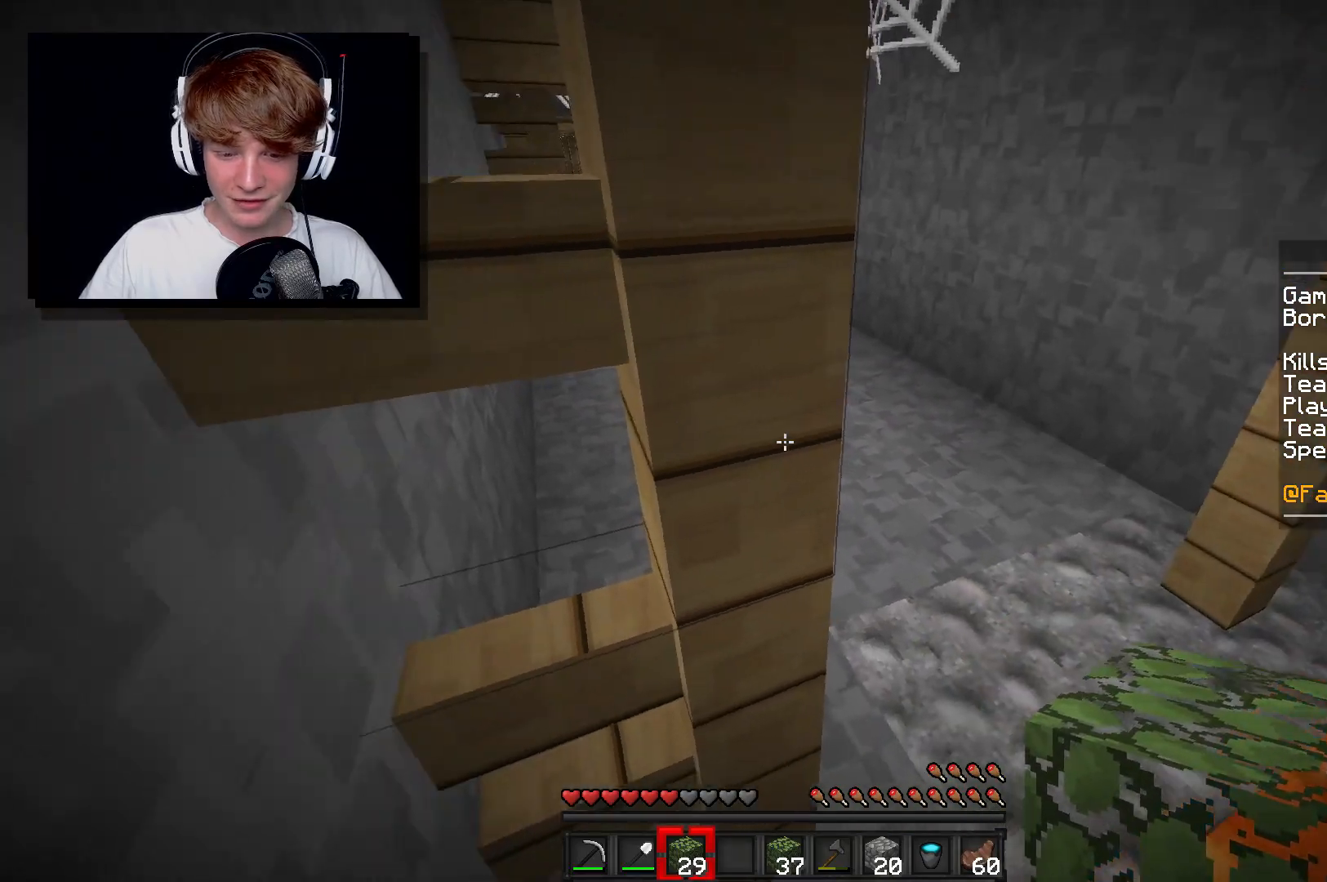
{"keys": [], "mouse": ["left"], "events": [[100, "mouse_left", "down"]]}
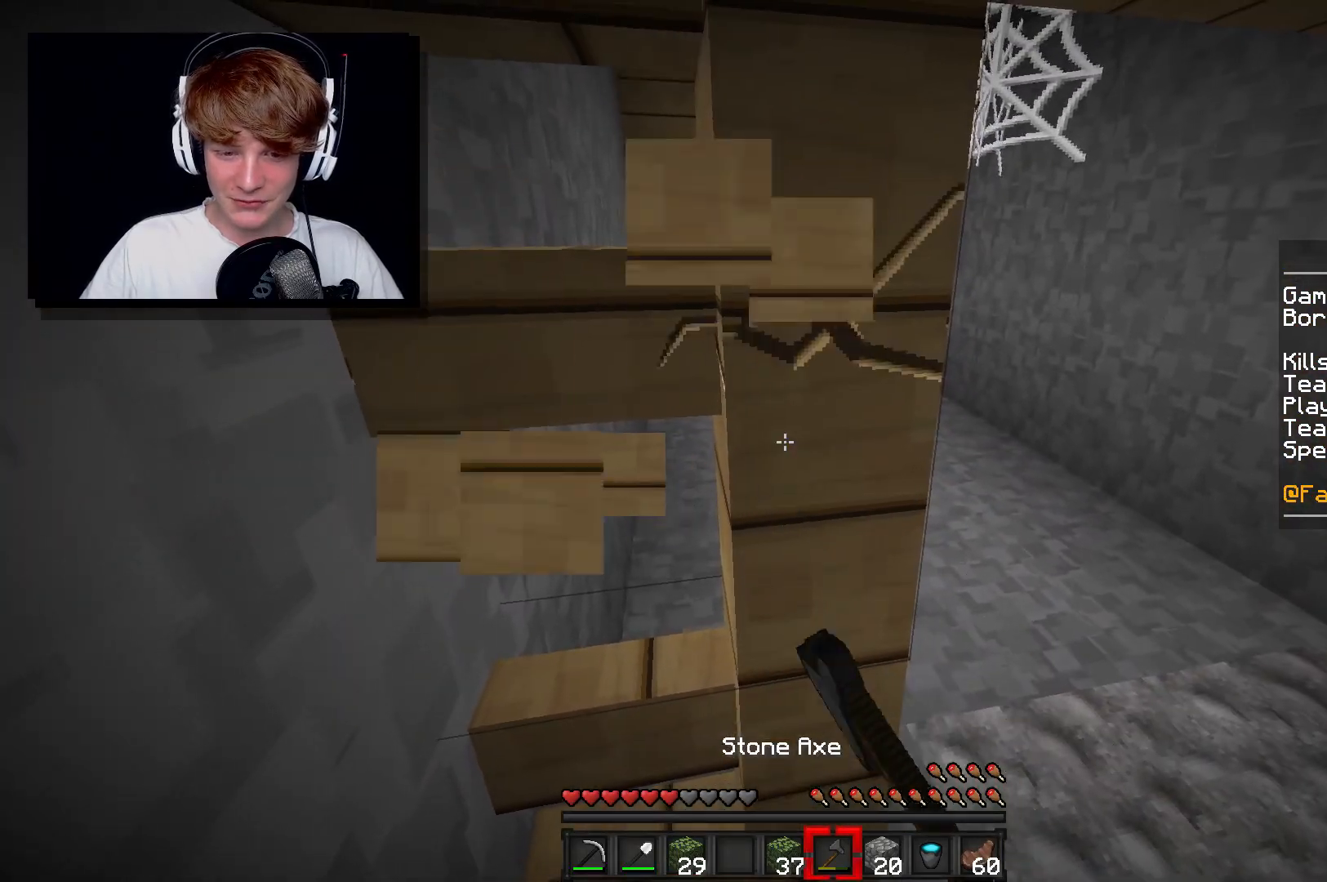
{"keys": [], "mouse": ["left"], "events": []}
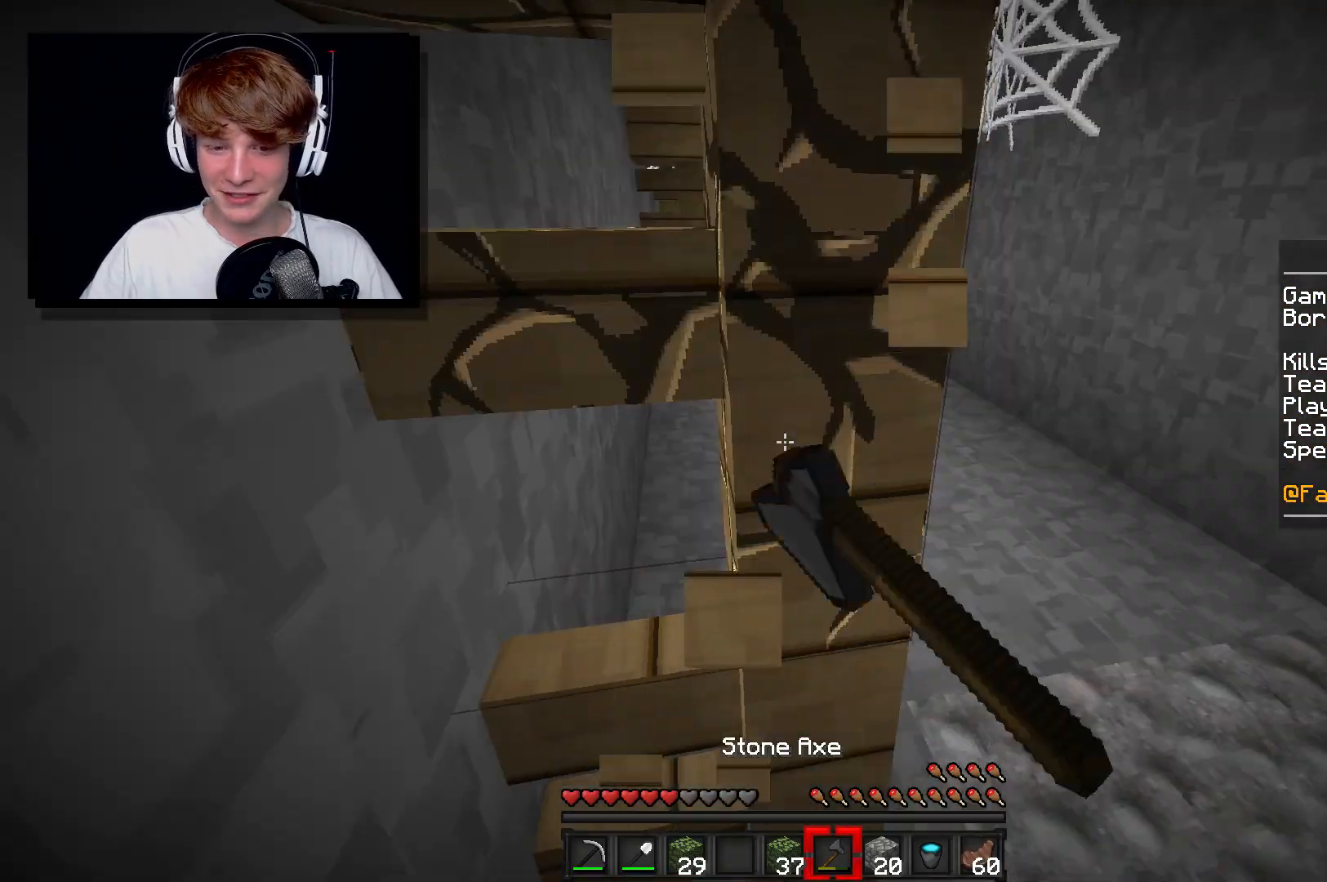
{"keys": ["w"], "mouse": ["left"], "events": [[283, "w", "down"]]}
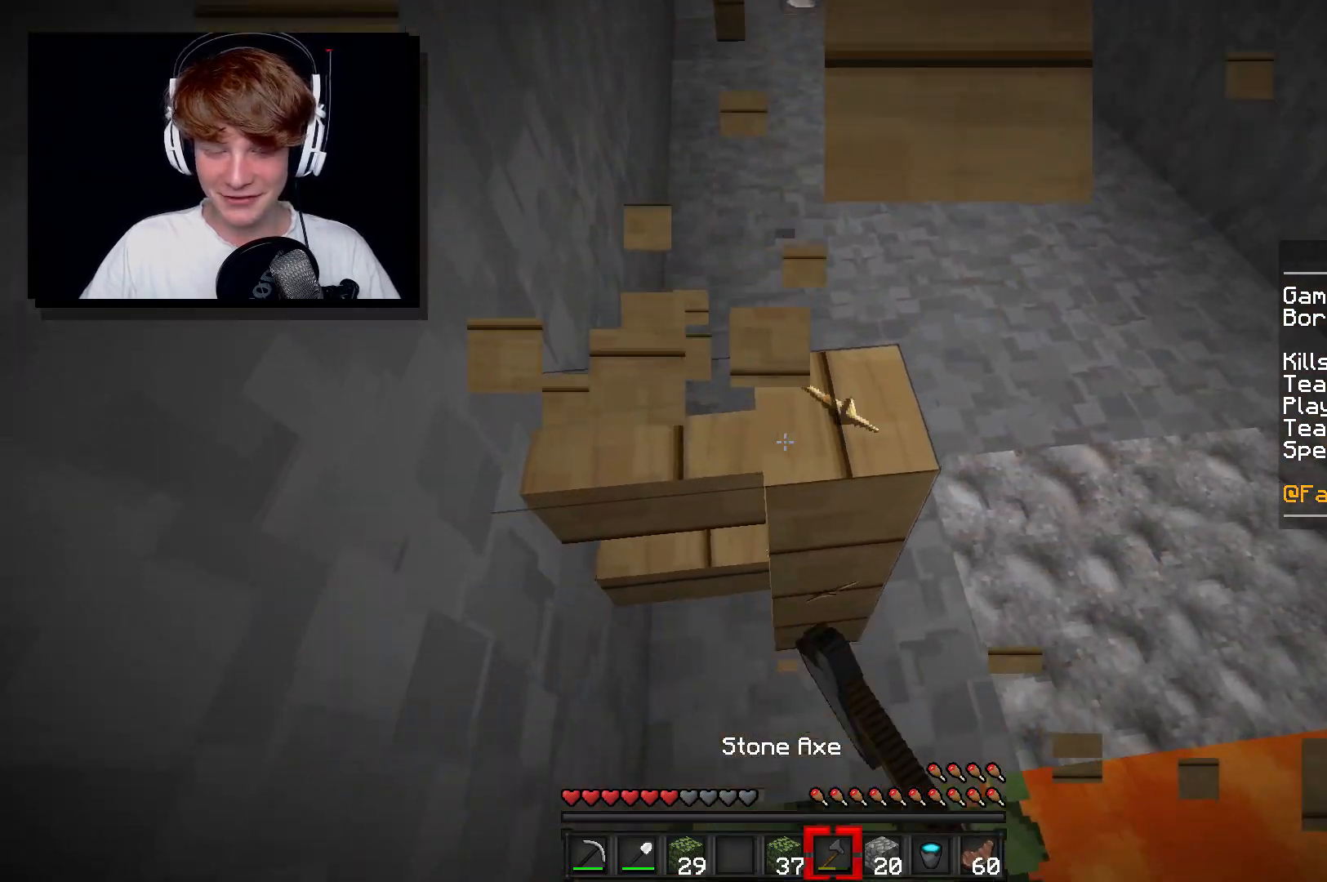
{"keys": [], "mouse": ["left"], "events": [[83, "w", "up"]]}
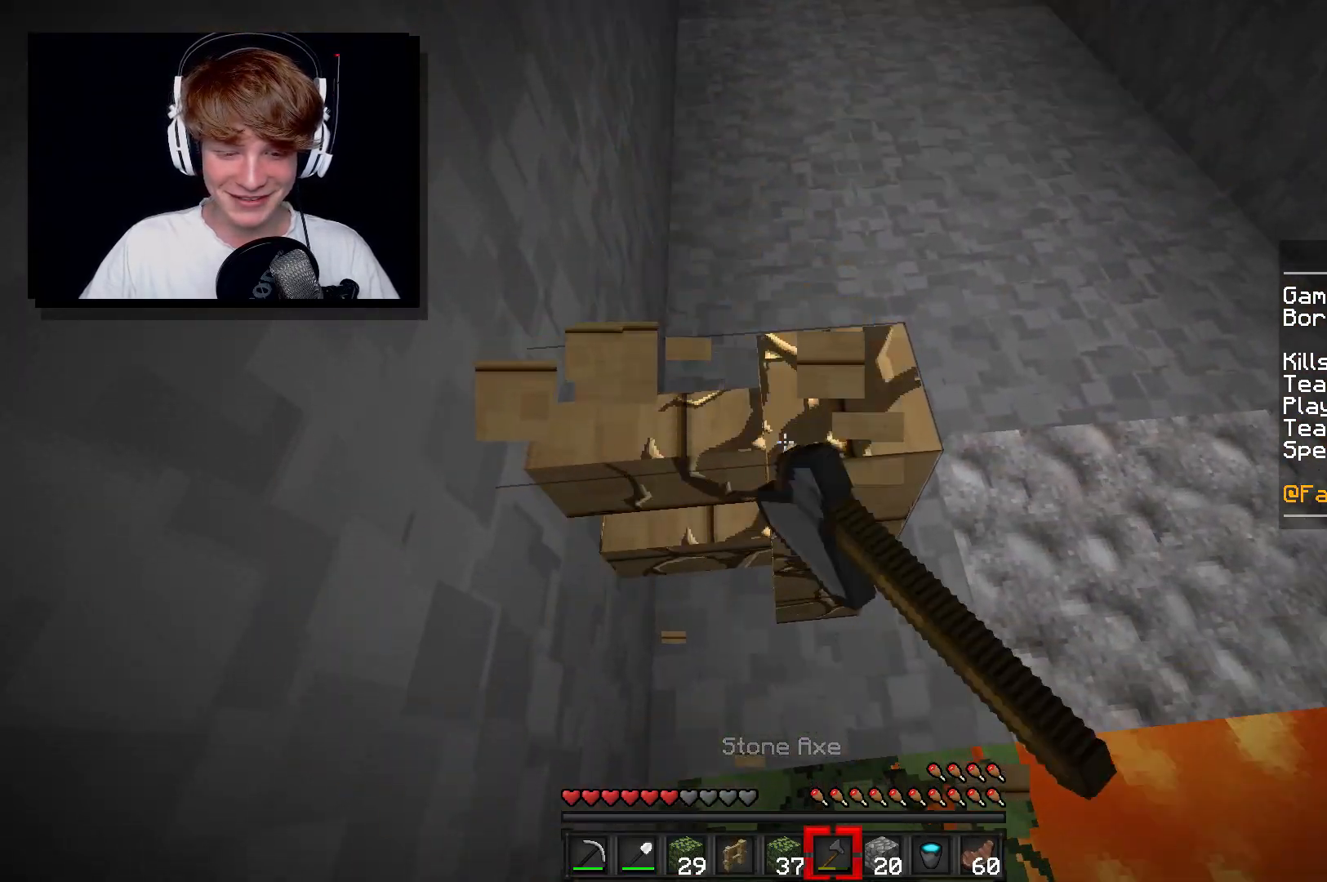
{"keys": ["a", "w"], "mouse": ["left"], "events": [[17, "w", "down"], [133, "a", "down"]]}
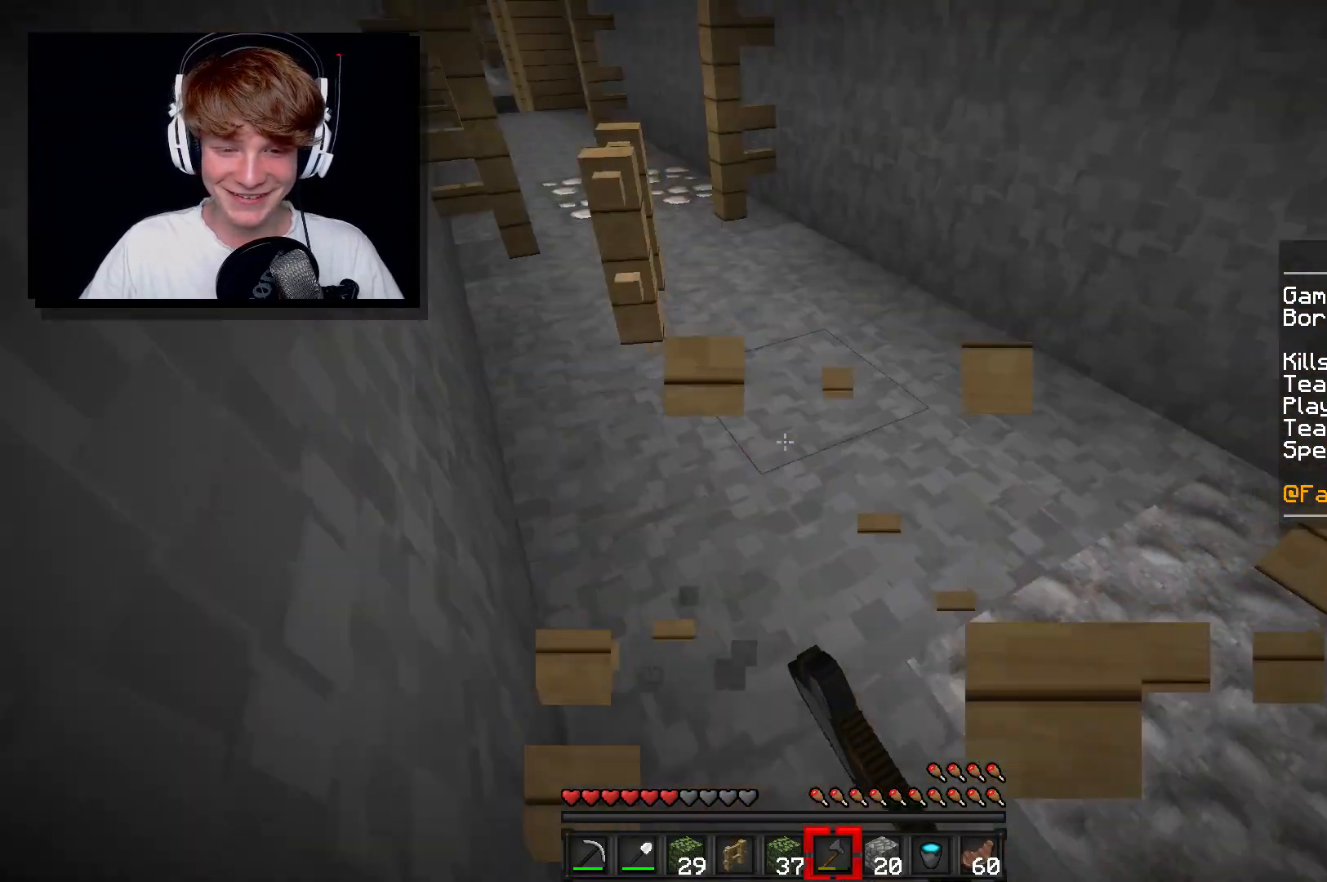
{"keys": ["w"], "mouse": [], "events": [[33, "mouse_left", "up"], [317, "a", "up"]]}
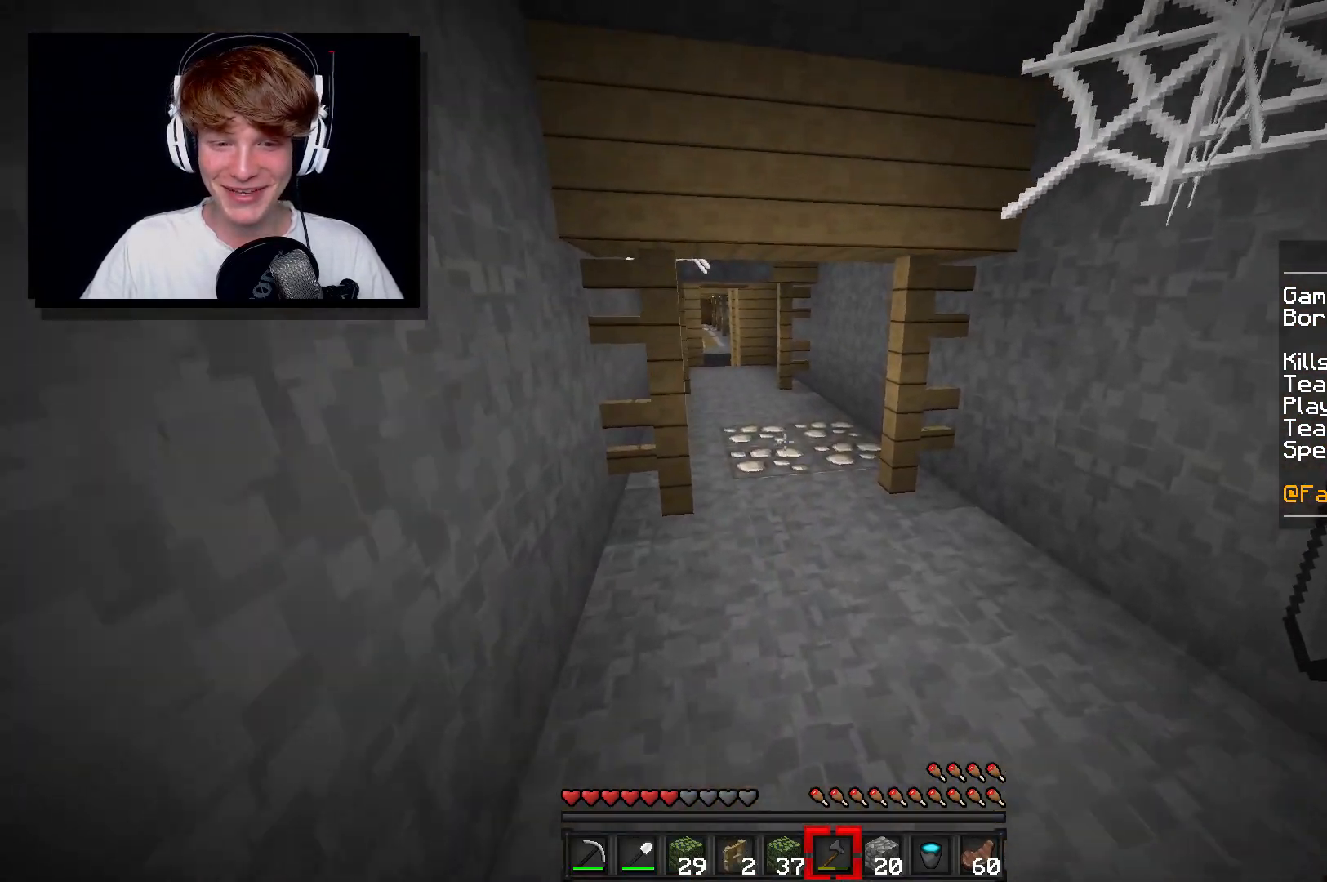
{"keys": ["w"], "mouse": ["left"], "events": [[417, "mouse_left", "down"]]}
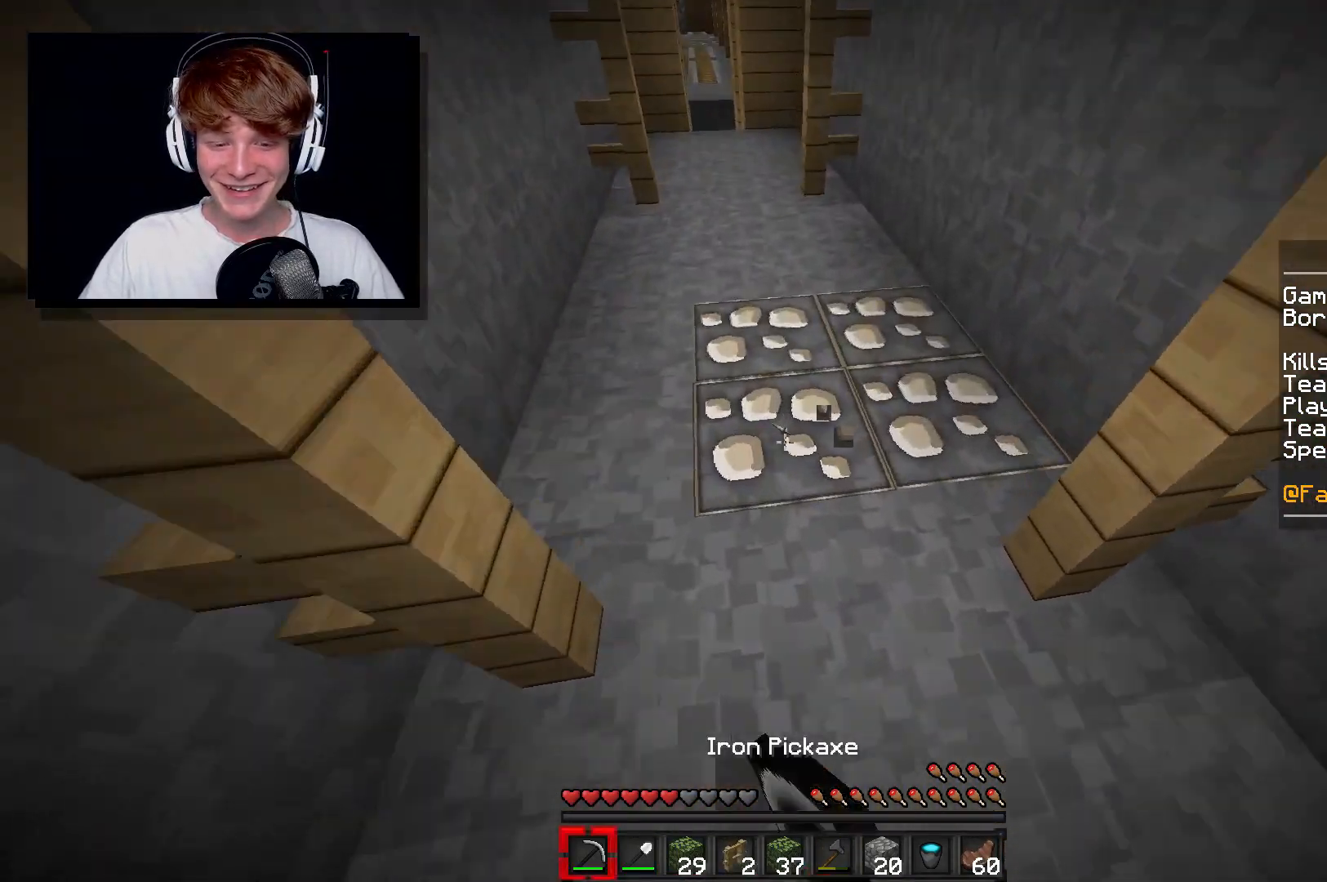
{"keys": [], "mouse": ["left"], "events": [[150, "w", "up"], [300, "a", "down"], [483, "a", "up"]]}